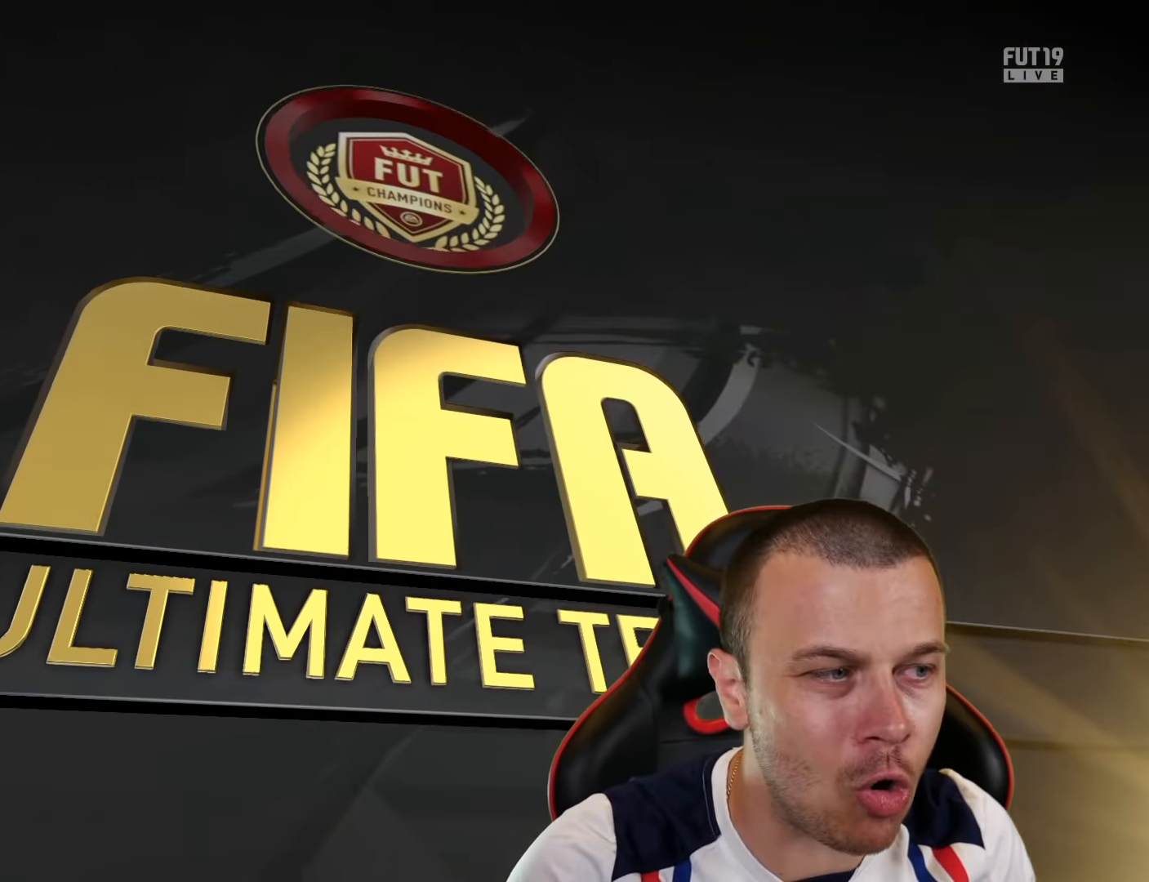
Gameplay with a controller (PlayStation layout); each line is a JSON object with the inputs held at the frame after it. "events" lists button and stick changes between this image and that frame as [ms after this image, input, new state], when the widget could be followed in between.
{"buttons": [], "left_stick": "center", "right_stick": "center", "events": [[167, "L1", "down"], [167, "left_stick", "down-right"], [267, "L1", "up"], [451, "left_stick", "center"]]}
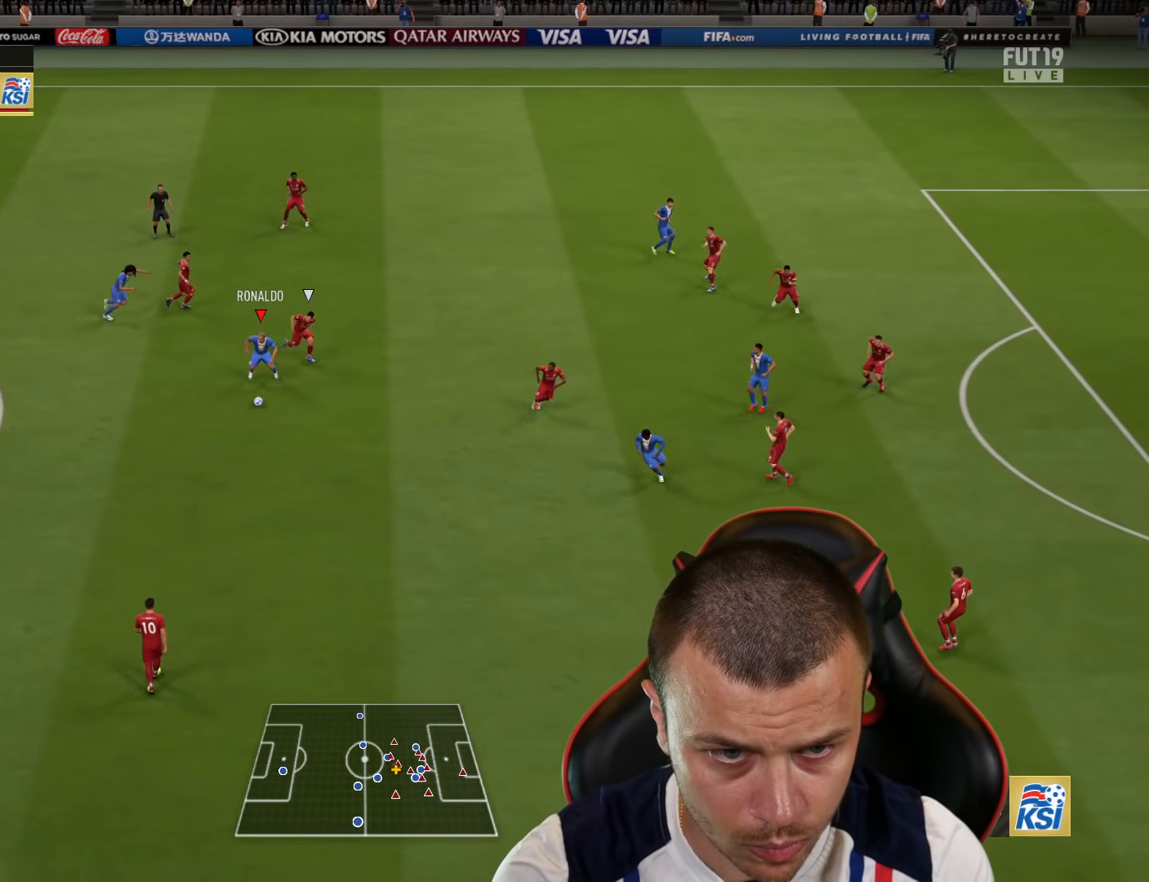
{"buttons": [], "left_stick": "down-right", "right_stick": "center", "events": [[350, "left_stick", "down-right"]]}
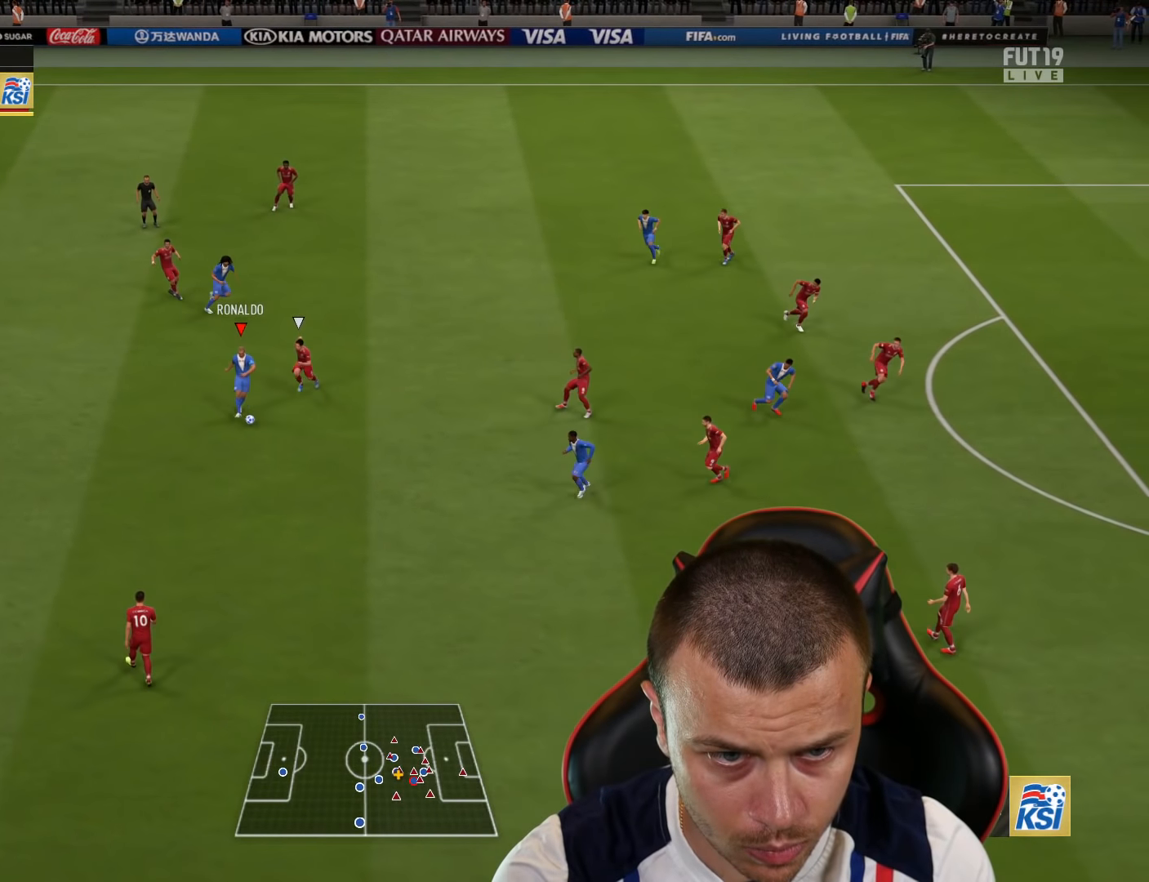
{"buttons": [], "left_stick": "up", "right_stick": "center", "events": [[84, "left_stick", "up"], [184, "CROSS", "down"], [184, "L1", "down"], [384, "CROSS", "up"], [451, "L1", "up"]]}
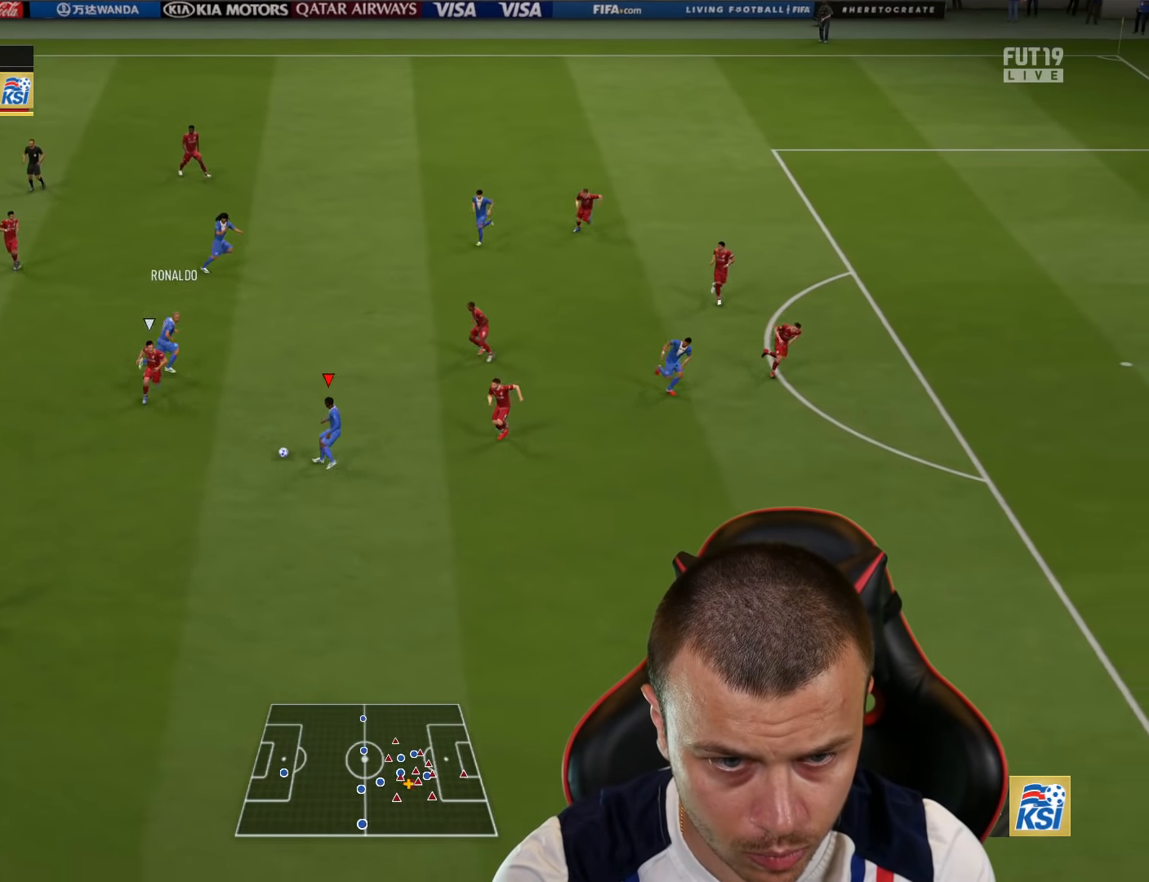
{"buttons": ["L1"], "left_stick": "up", "right_stick": "center", "events": [[16, "left_stick", "up-right"], [133, "left_stick", "up"], [500, "L1", "down"]]}
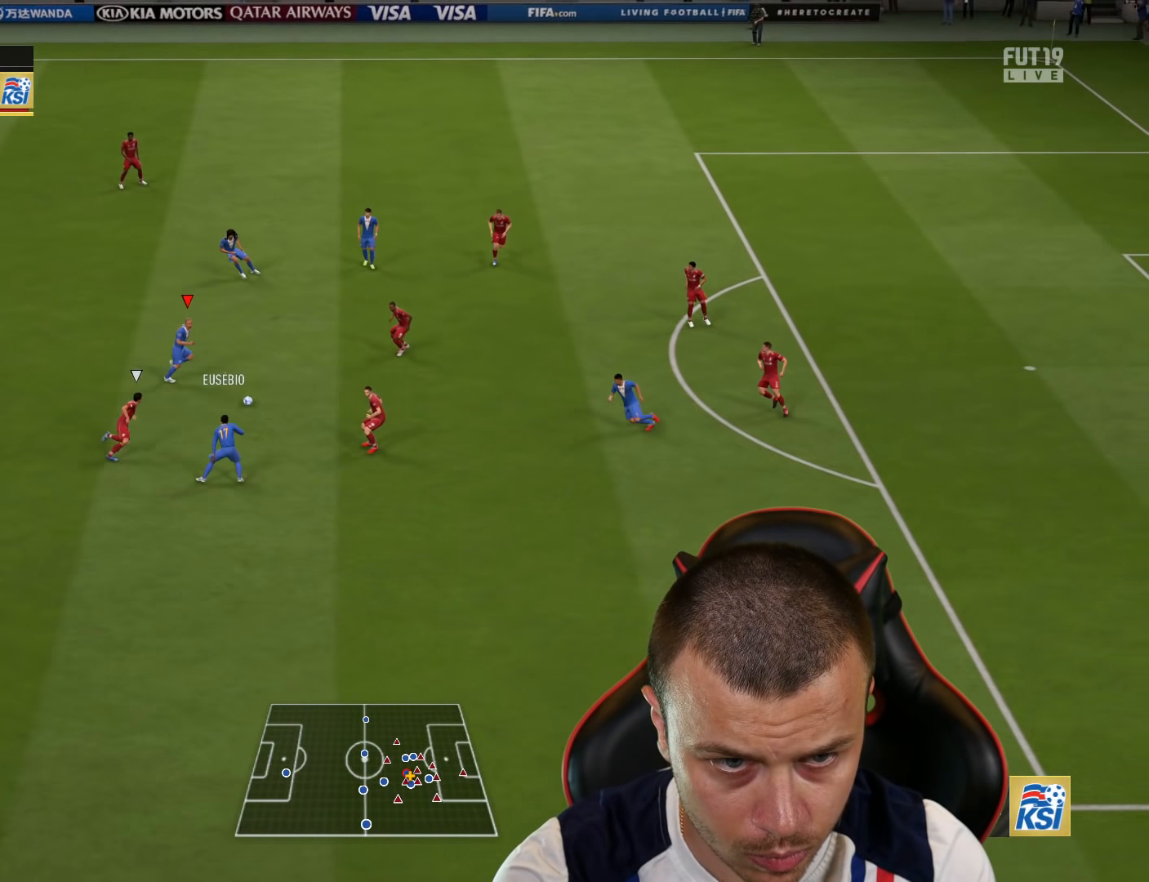
{"buttons": [], "left_stick": "right", "right_stick": "center", "events": [[17, "CROSS", "down"], [84, "CROSS", "up"], [184, "L1", "up"], [467, "left_stick", "right"]]}
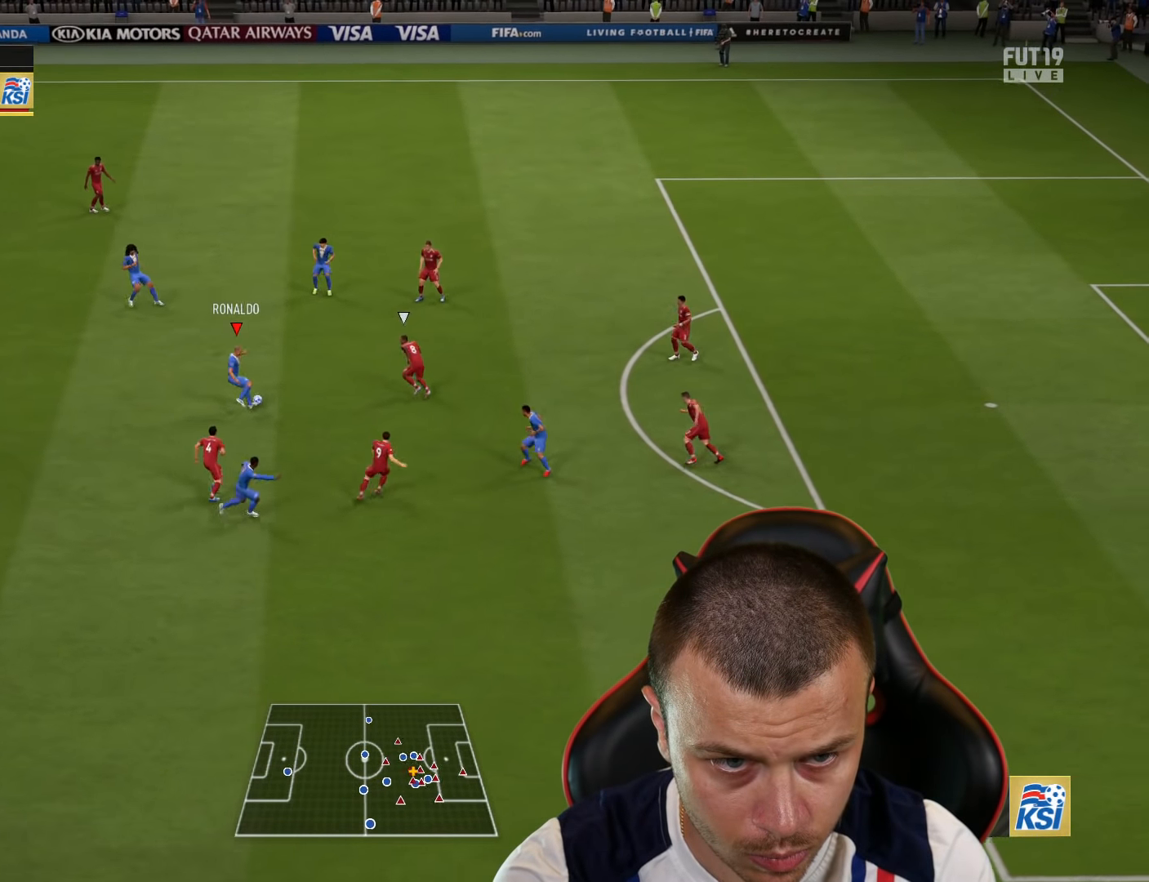
{"buttons": ["L1"], "left_stick": "down-right", "right_stick": "center", "events": [[200, "left_stick", "down"], [300, "CROSS", "down"], [350, "L1", "down"], [350, "left_stick", "down-right"], [417, "CROSS", "up"]]}
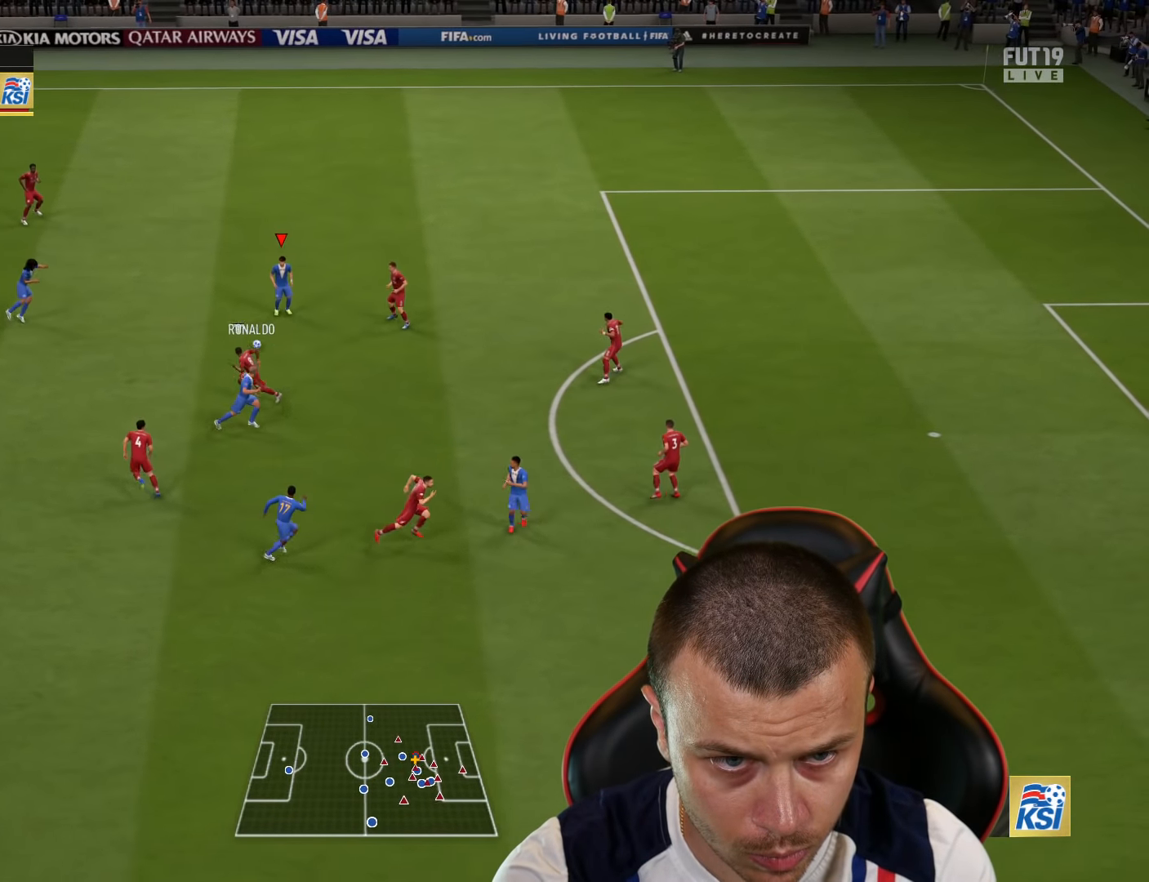
{"buttons": [], "left_stick": "down-right", "right_stick": "center", "events": [[50, "L1", "up"]]}
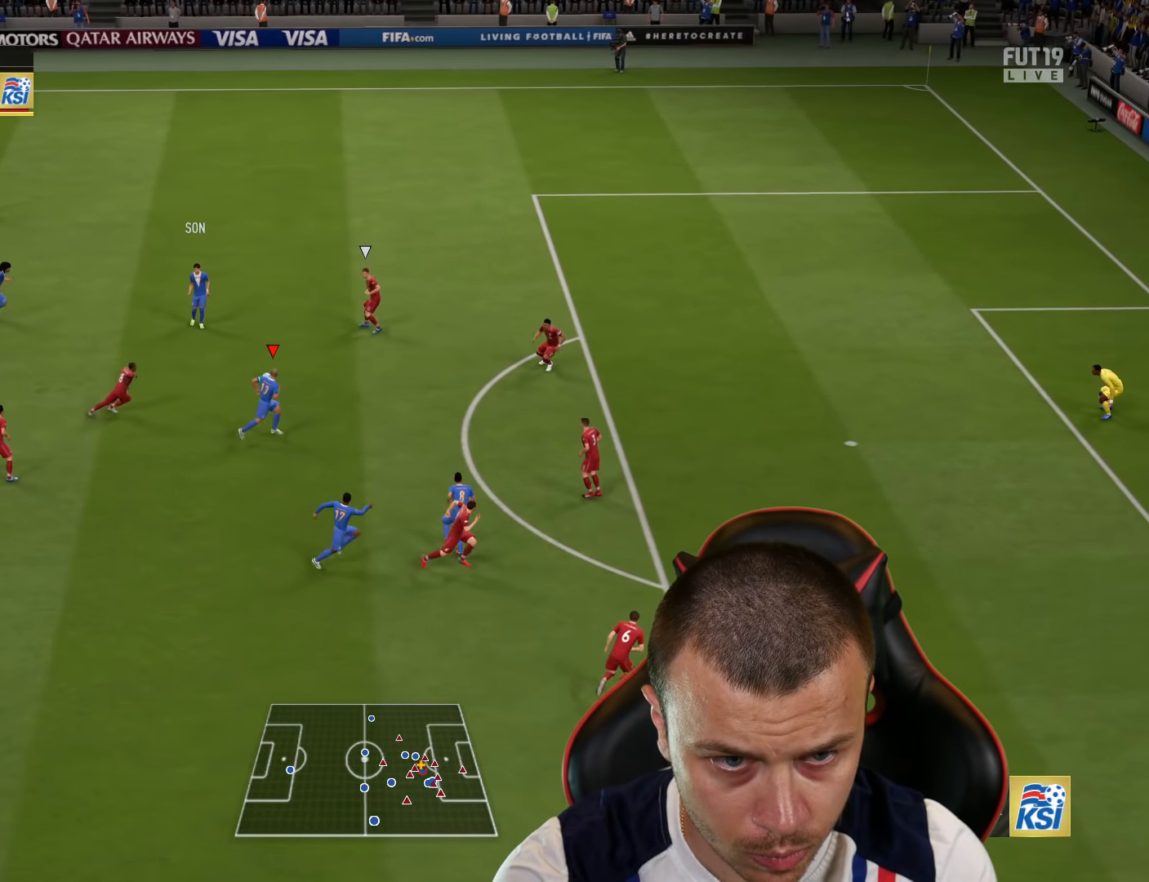
{"buttons": ["CIRCLE", "R1", "L3"], "left_stick": "right", "right_stick": "center", "events": [[334, "R1", "down"], [334, "left_stick", "right"], [350, "CIRCLE", "down"], [384, "L3", "down"]]}
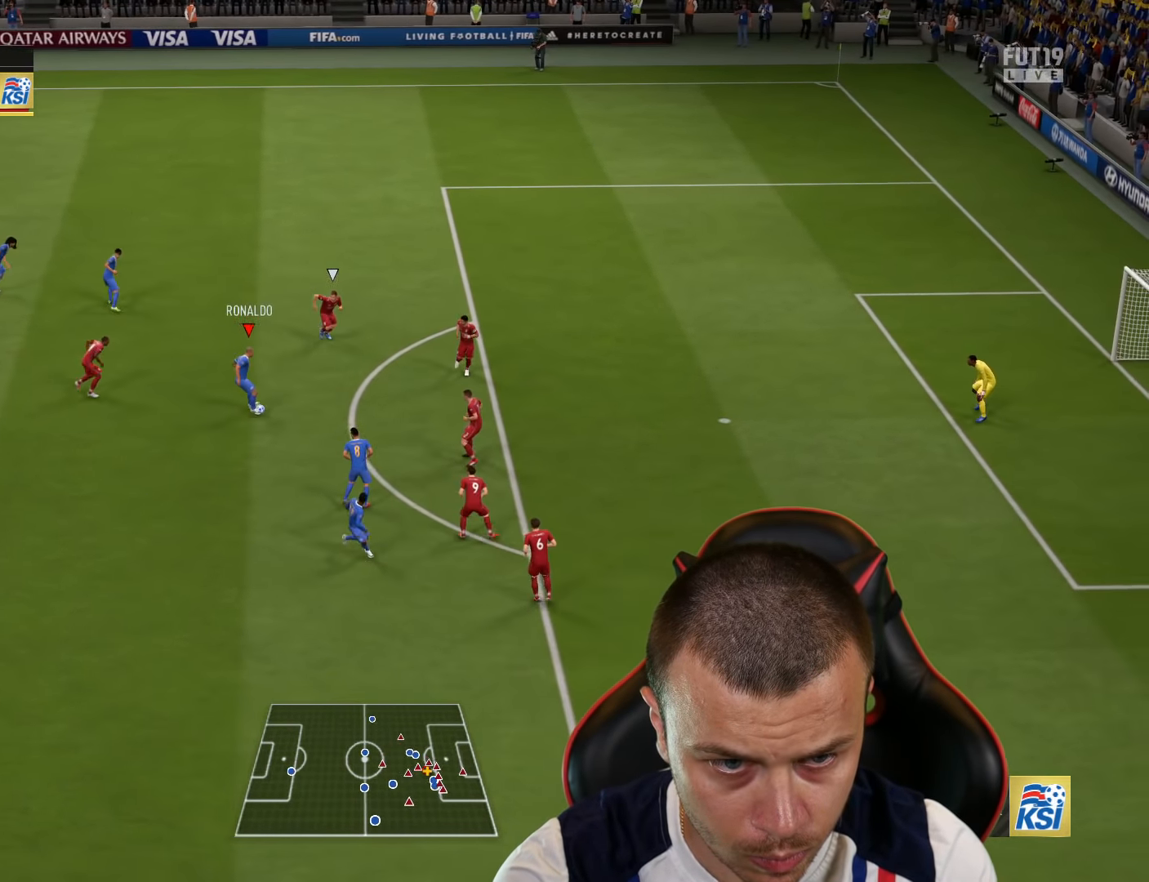
{"buttons": ["R1", "L3"], "left_stick": "right", "right_stick": "center", "events": [[101, "CIRCLE", "up"], [367, "CIRCLE", "down"], [434, "CIRCLE", "up"]]}
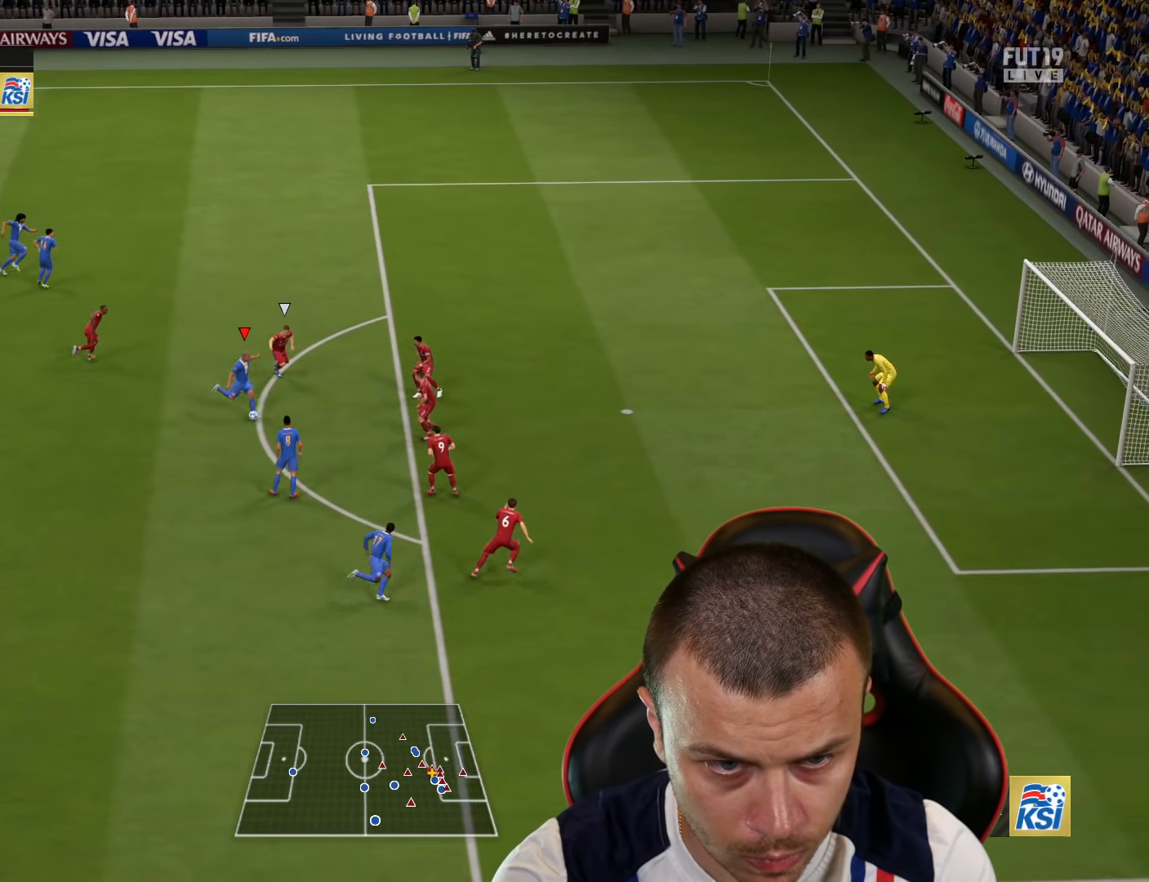
{"buttons": ["R1", "L3"], "left_stick": "right", "right_stick": "center", "events": []}
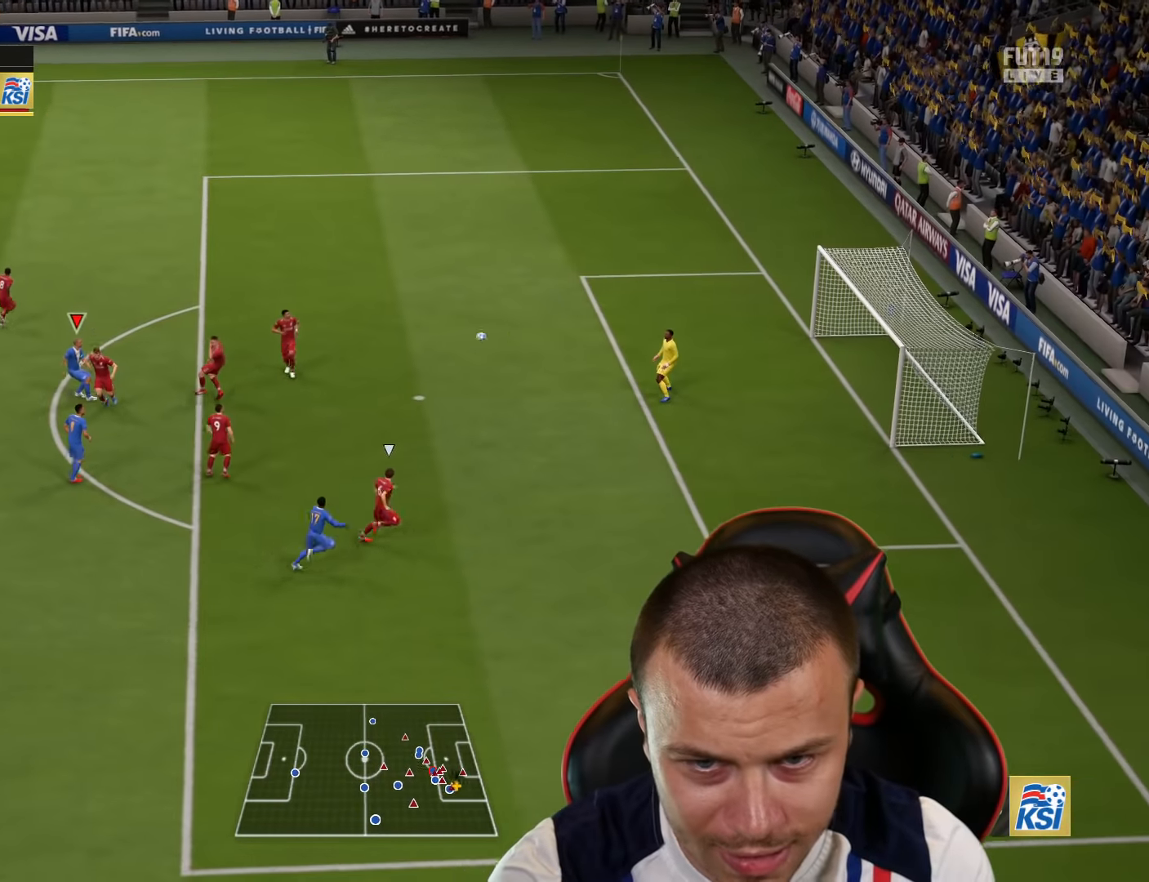
{"buttons": [], "left_stick": "right", "right_stick": "center", "events": [[67, "L3", "up"], [83, "R1", "up"]]}
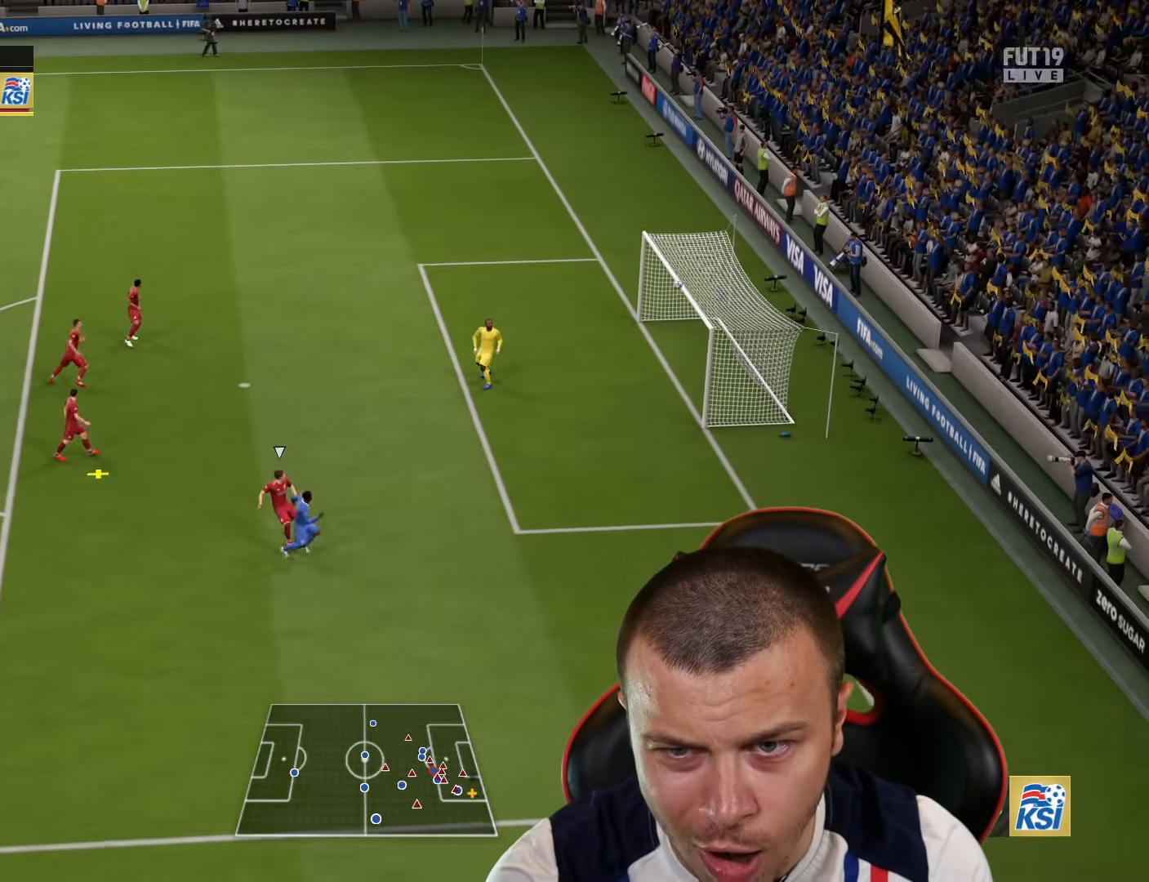
{"buttons": [], "left_stick": "up-left", "right_stick": "center", "events": [[383, "left_stick", "up"], [450, "left_stick", "up-left"]]}
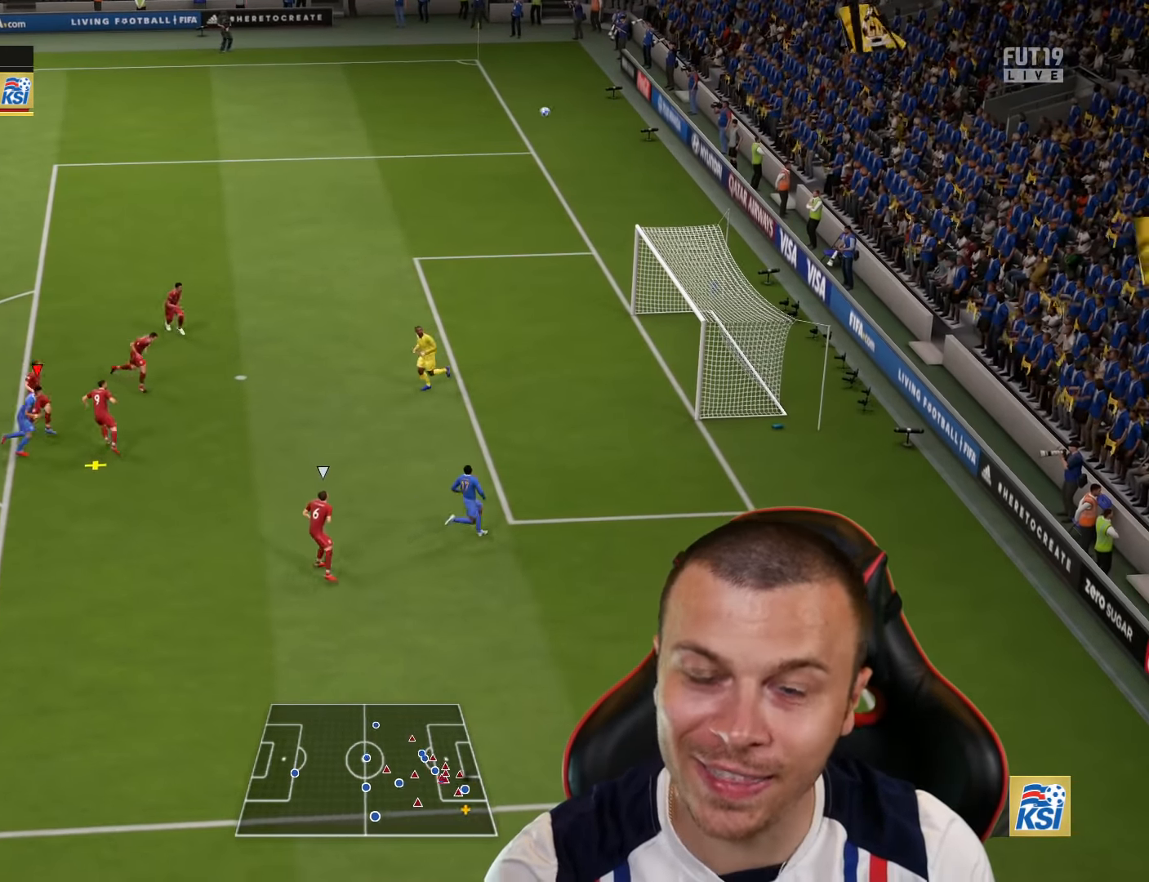
{"buttons": [], "left_stick": "right", "right_stick": "center", "events": [[417, "left_stick", "right"]]}
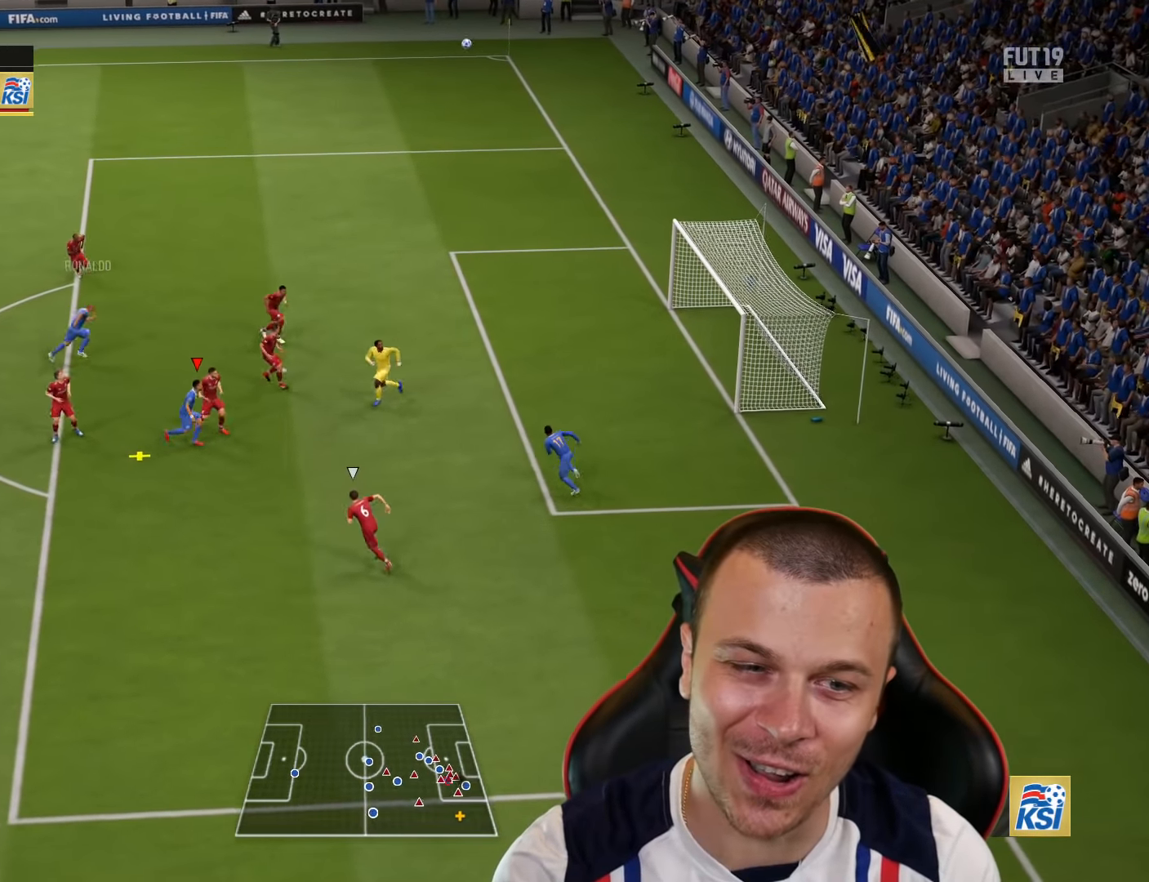
{"buttons": [], "left_stick": "up", "right_stick": "center", "events": [[183, "left_stick", "up-right"], [317, "CIRCLE", "down"], [383, "left_stick", "up"], [417, "CIRCLE", "up"]]}
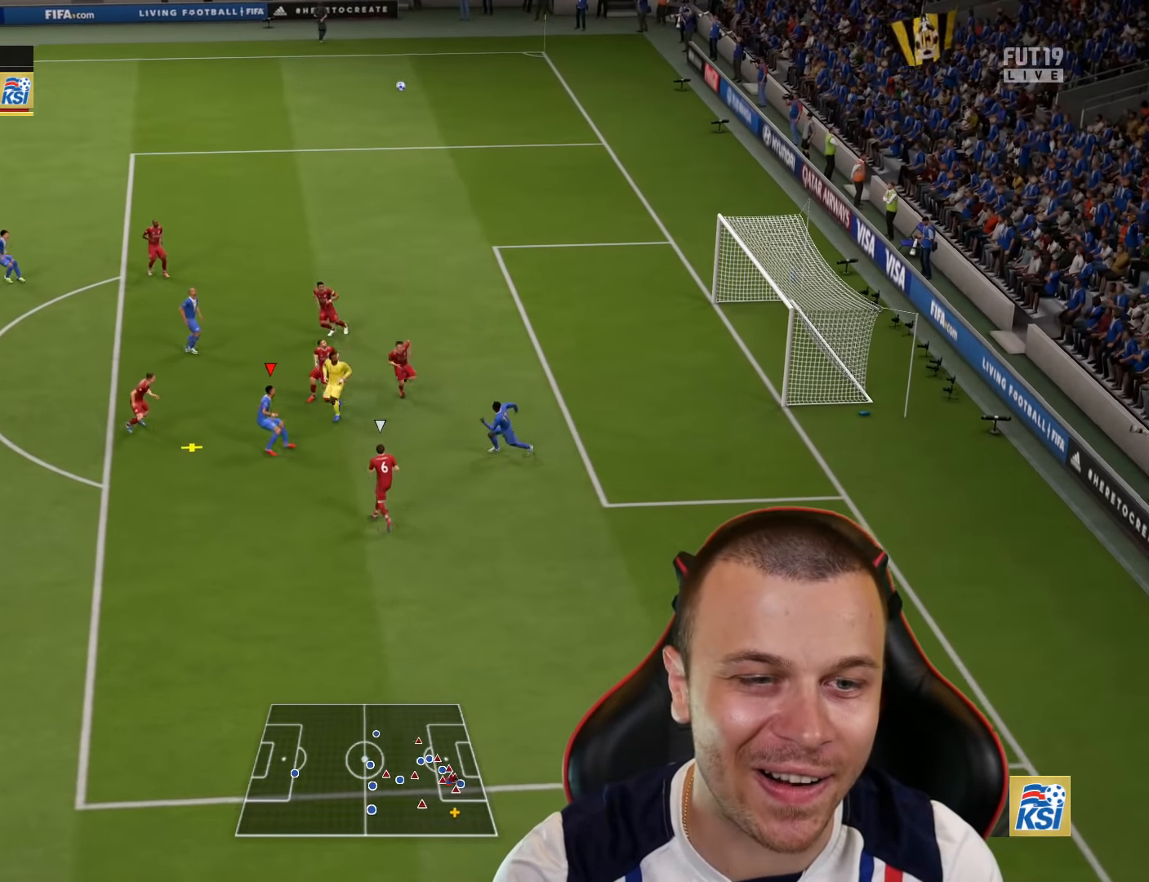
{"buttons": ["R2"], "left_stick": "center", "right_stick": "center", "events": [[267, "R2", "down"], [417, "left_stick", "center"]]}
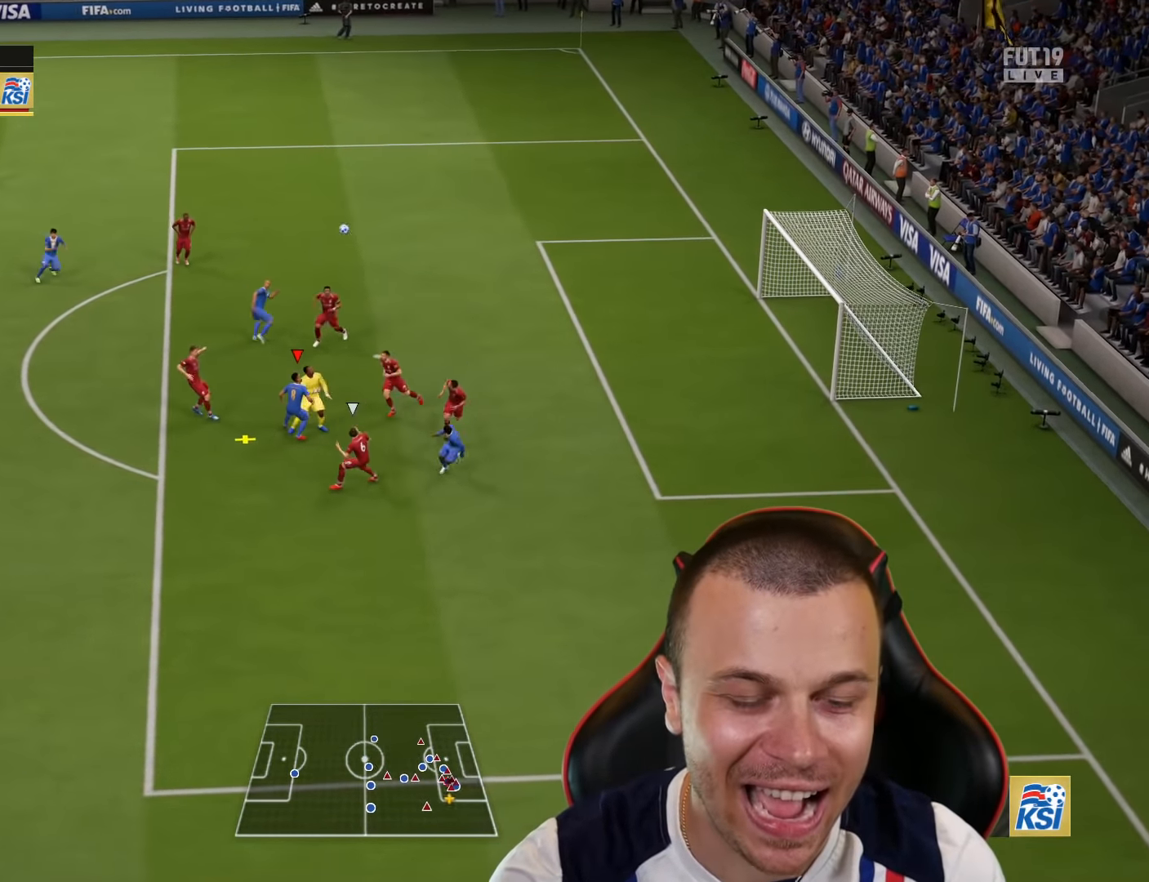
{"buttons": ["R2"], "left_stick": "down-left", "right_stick": "center", "events": [[33, "left_stick", "down-left"]]}
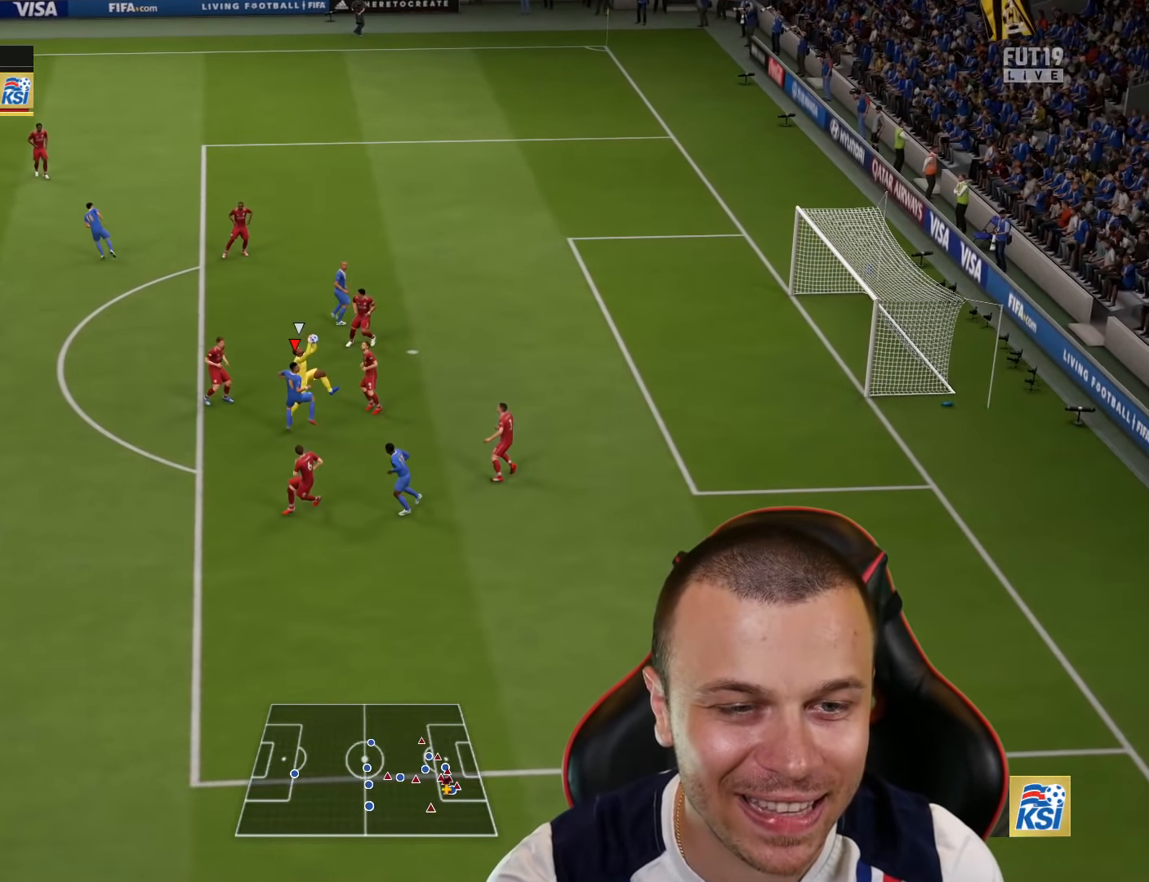
{"buttons": ["R2"], "left_stick": "down-left", "right_stick": "center", "events": [[134, "R2", "up"], [200, "right_stick", "left"], [350, "right_stick", "center"], [367, "R2", "down"]]}
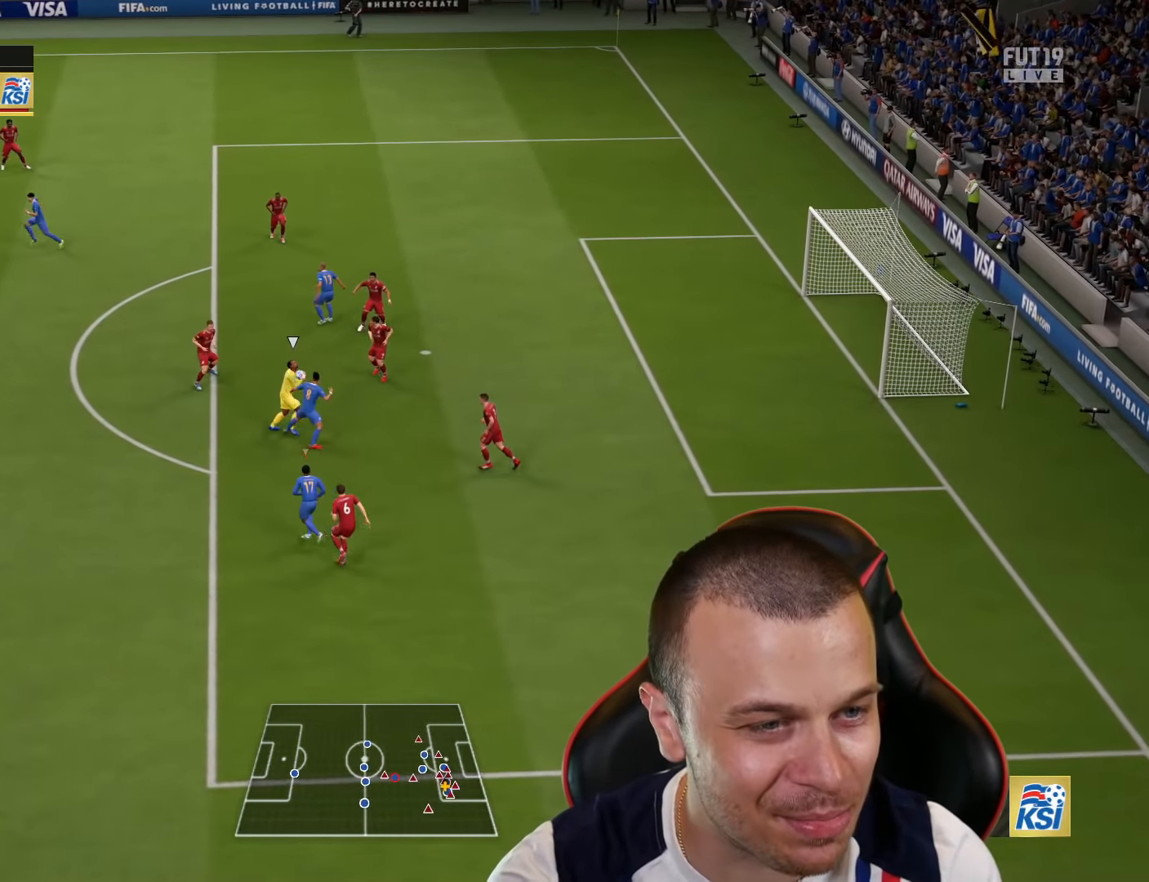
{"buttons": [], "left_stick": "down-left", "right_stick": "center", "events": [[333, "R2", "up"]]}
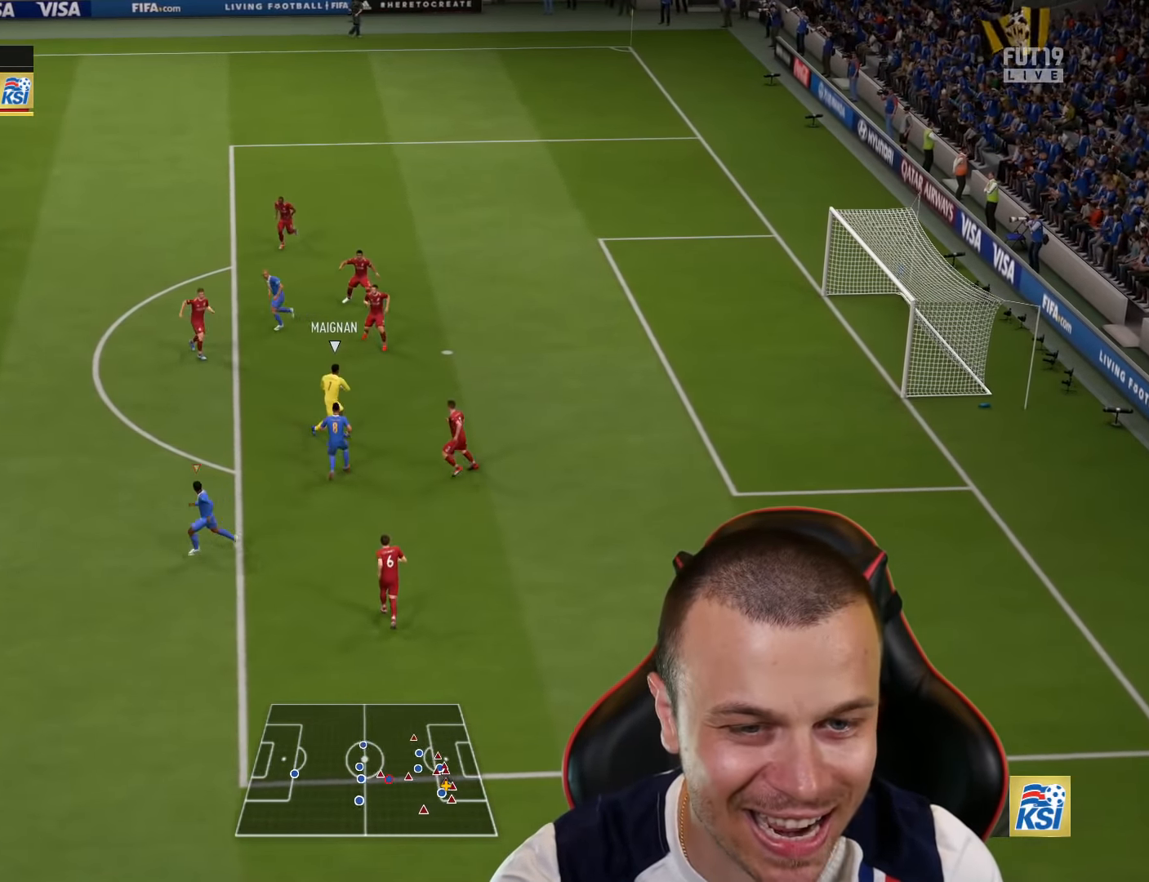
{"buttons": ["R2"], "left_stick": "down", "right_stick": "center", "events": [[350, "L1", "down"], [401, "L1", "up"], [401, "R2", "down"], [484, "left_stick", "down"]]}
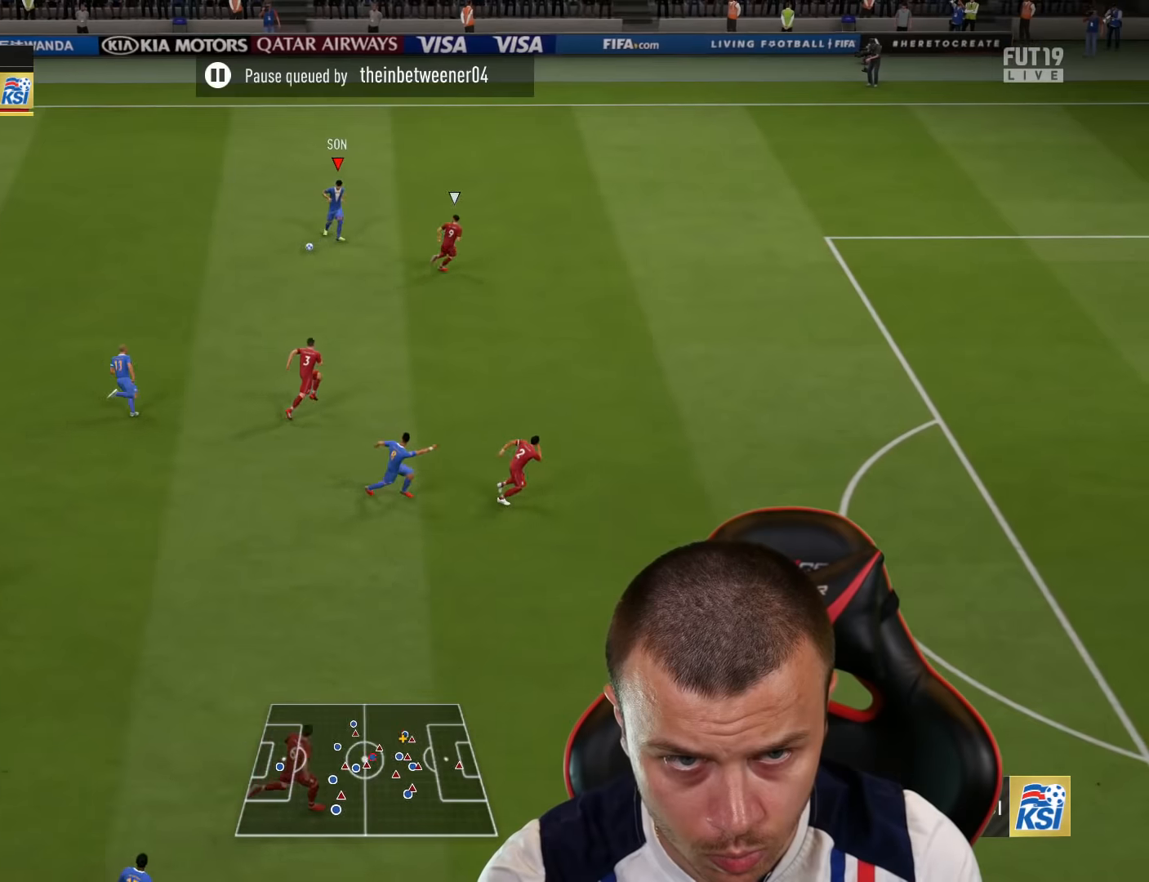
{"buttons": ["R2"], "left_stick": "right", "right_stick": "center", "events": [[84, "R2", "up"], [334, "left_stick", "right"], [384, "R2", "down"]]}
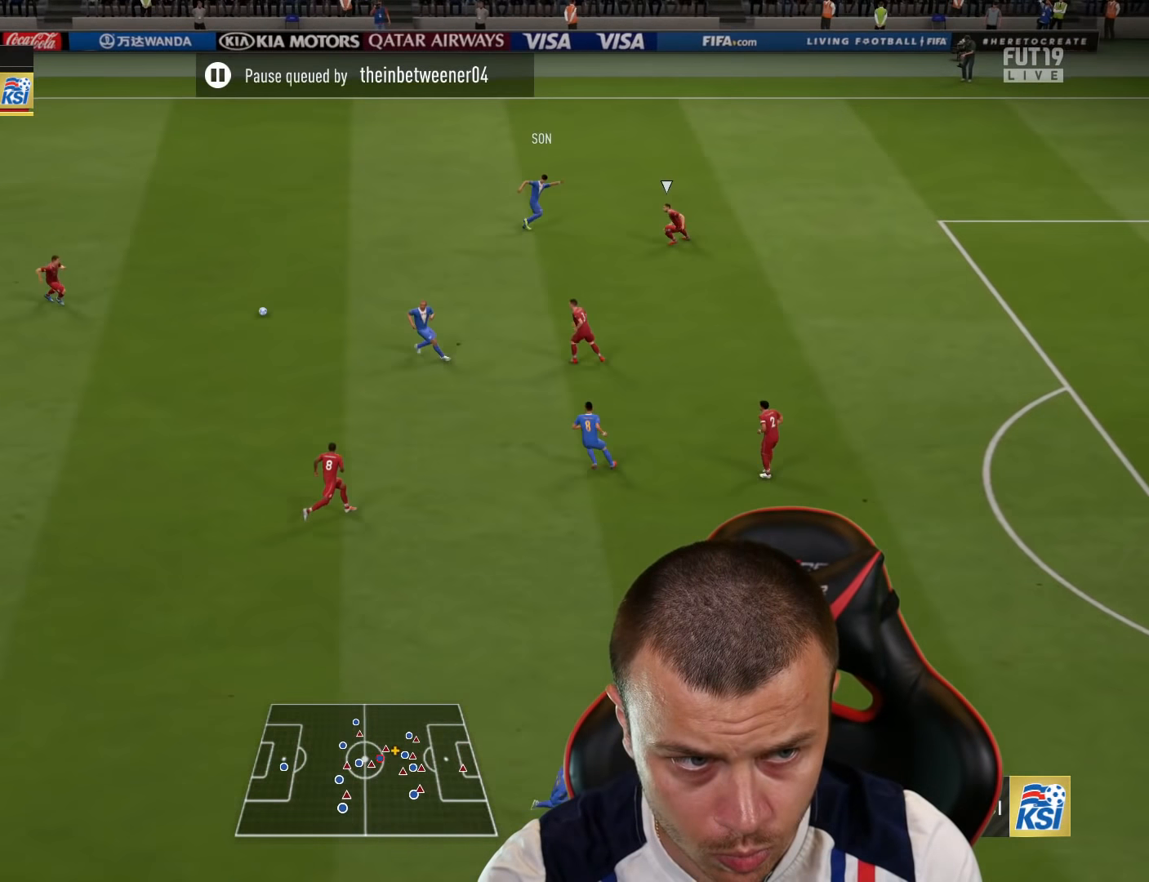
{"buttons": [], "left_stick": "right", "right_stick": "center", "events": [[83, "R2", "up"], [250, "CROSS", "down"], [367, "CROSS", "up"]]}
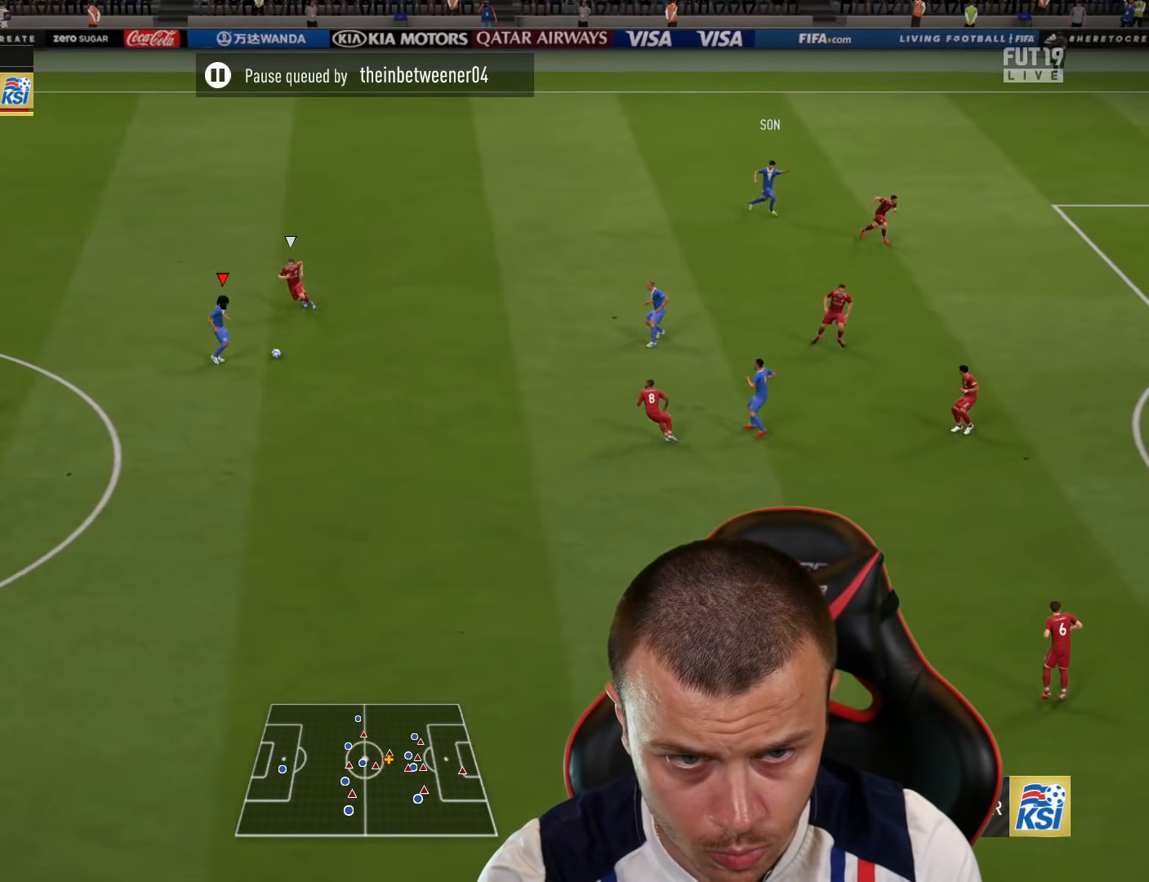
{"buttons": [], "left_stick": "down-right", "right_stick": "center", "events": [[50, "left_stick", "center"], [184, "left_stick", "down"], [367, "left_stick", "down-right"]]}
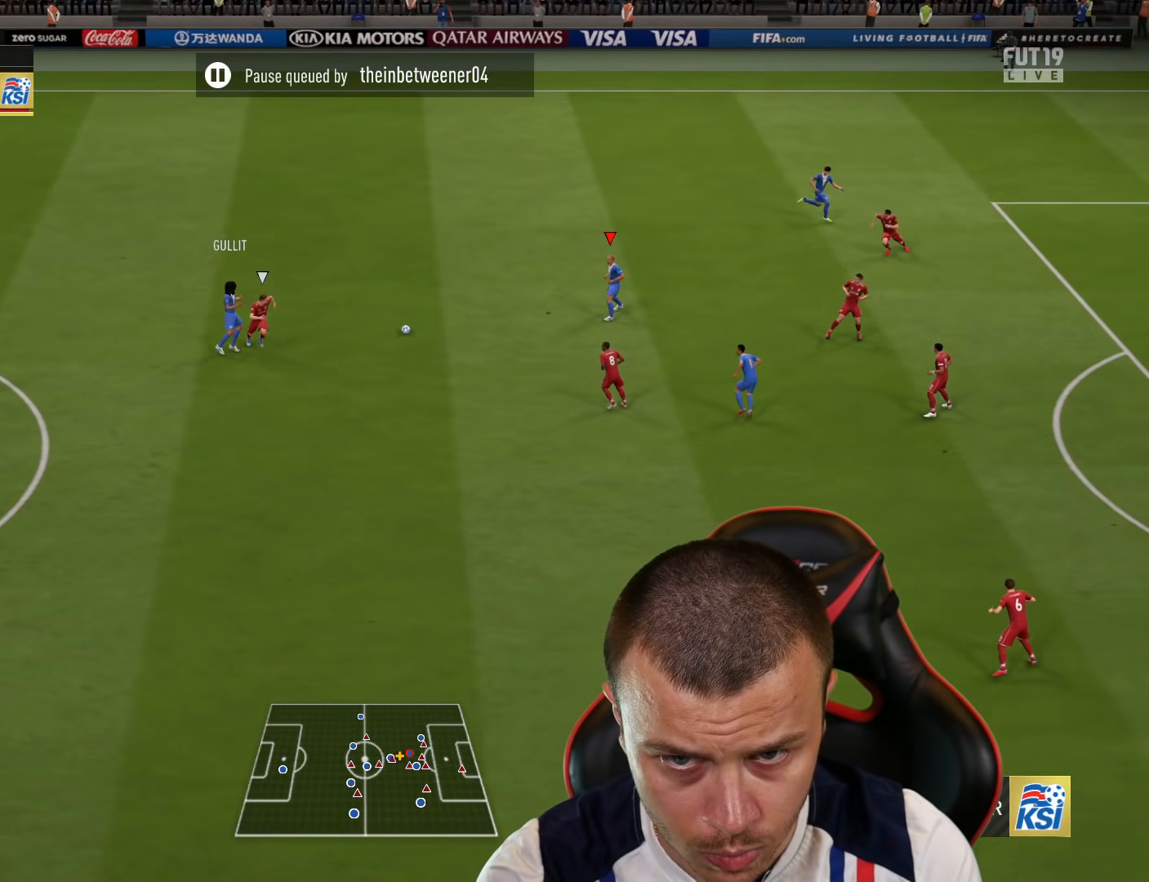
{"buttons": [], "left_stick": "down-right", "right_stick": "center", "events": [[183, "CROSS", "down"], [200, "L1", "down"], [283, "CROSS", "up"], [350, "L1", "up"]]}
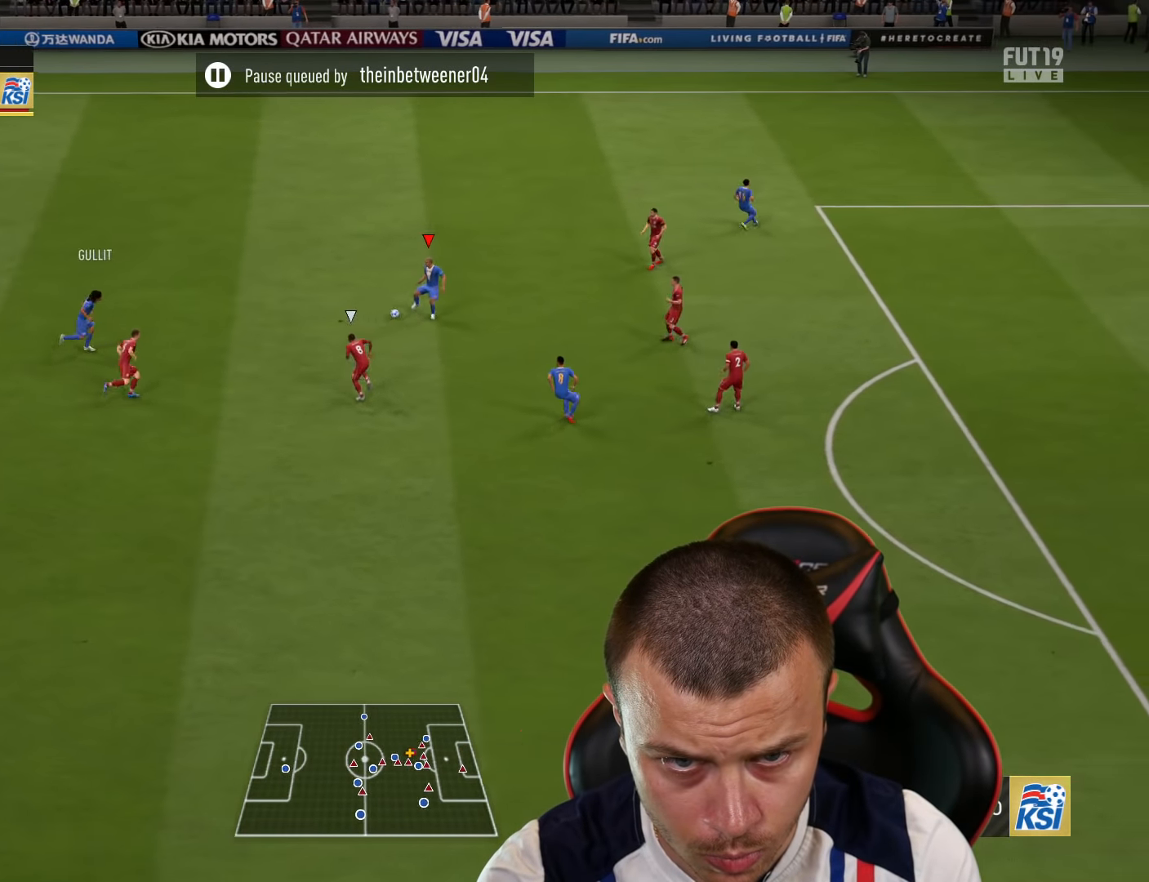
{"buttons": [], "left_stick": "down", "right_stick": "center", "events": [[150, "left_stick", "down"]]}
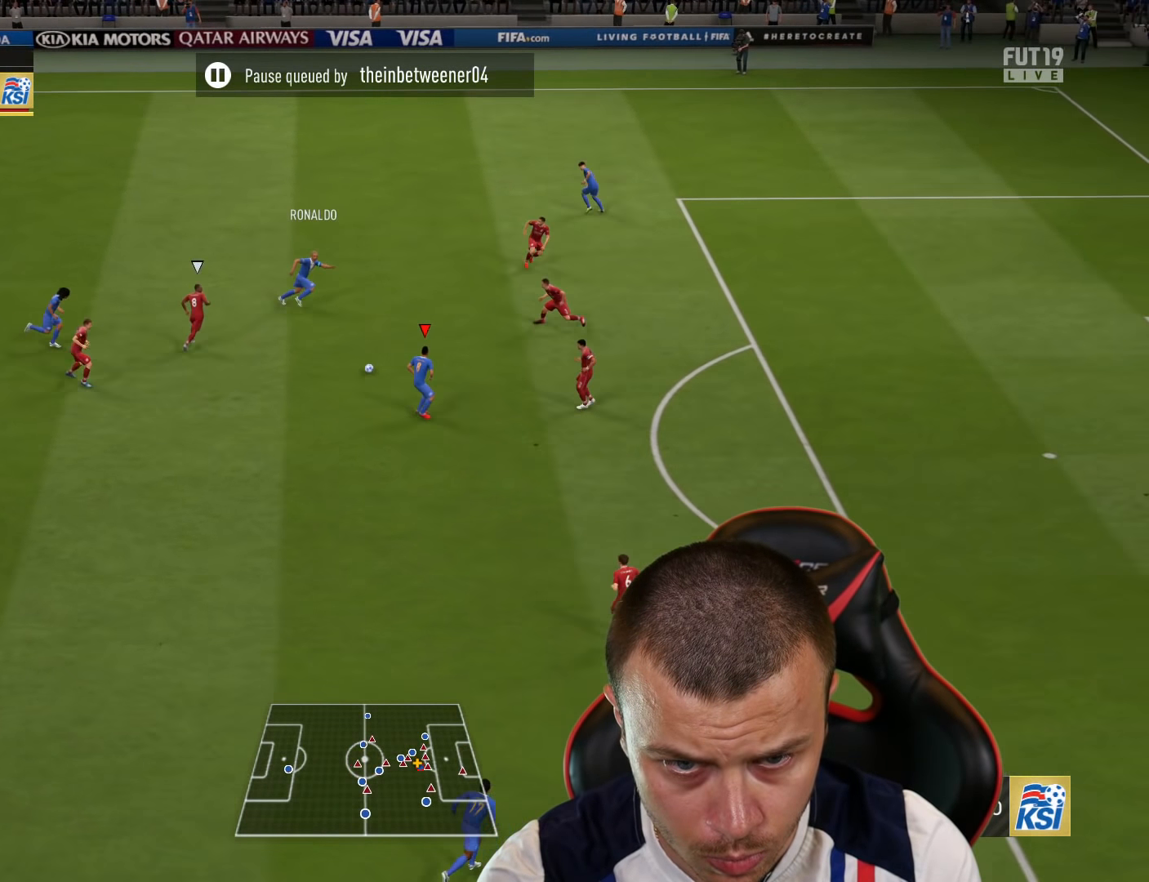
{"buttons": ["L1", "R2"], "left_stick": "down", "right_stick": "center", "events": [[367, "CROSS", "down"], [383, "L1", "down"], [467, "CROSS", "up"], [500, "R2", "down"]]}
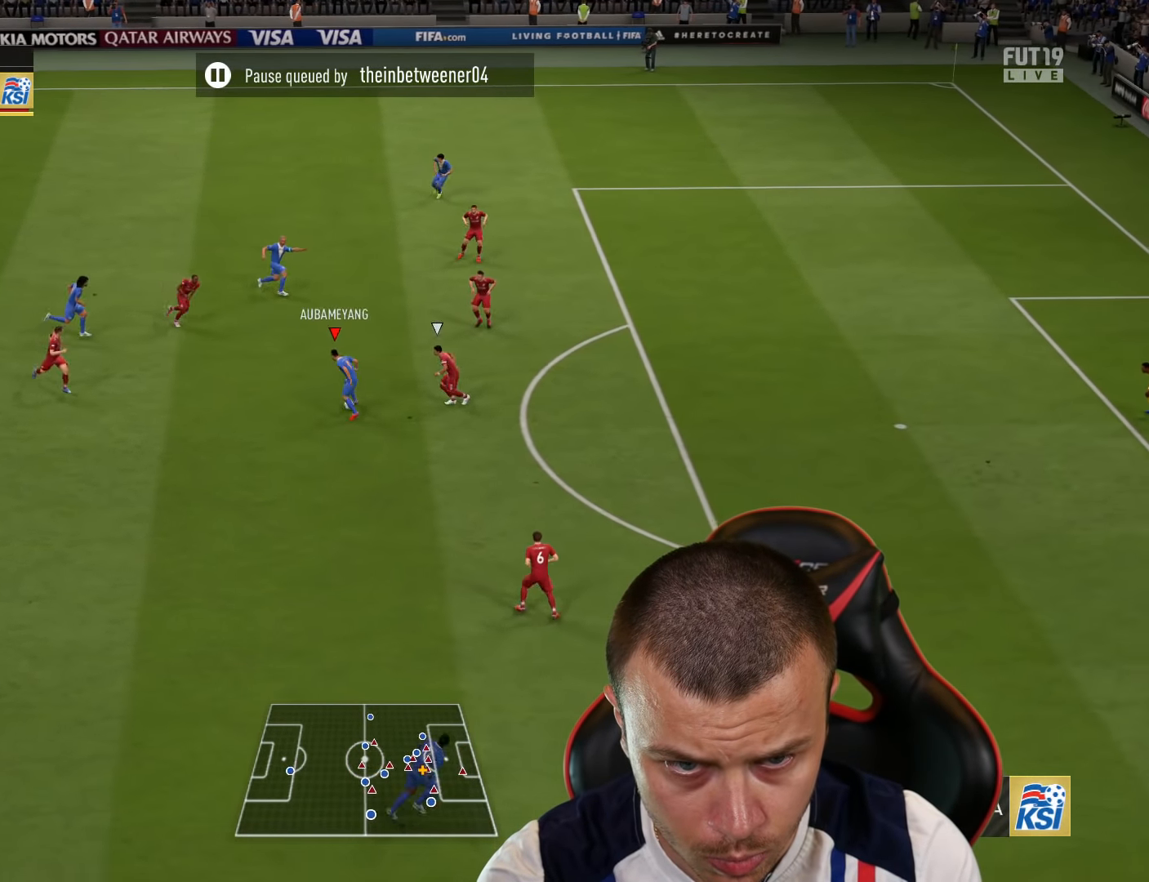
{"buttons": ["R2"], "left_stick": "right", "right_stick": "center", "events": [[33, "L1", "up"], [367, "left_stick", "up"], [484, "left_stick", "right"]]}